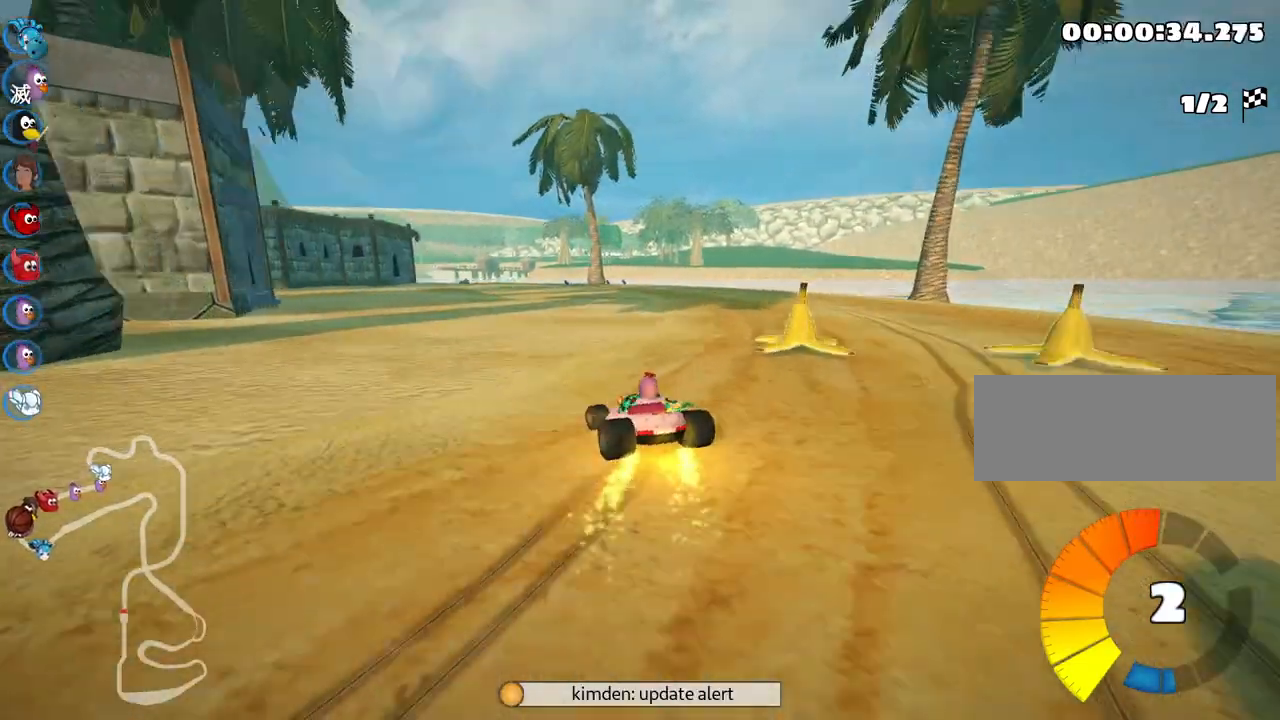
Gameplay with keyboard; each line is a JSON object with the keys held at the frame after it. "events" lists presses ("down") and releases ("up") of "down", "fire", "flag", "left", "look", "nitro", "right", "skid" and "up" between this image and that frame as [ms after this image, input, new state], when the widget could be followed in between. No other keys are recorded. Mouse input is not recorded. Key names are as the overlay labels them; some are game actions (e.g. jump) rather than physical keys.
{"keys": ["left", "skid", "up"], "events": [[33, "right", "down"], [83, "nitro", "down"], [200, "nitro", "up"], [417, "right", "up"], [433, "left", "down"]]}
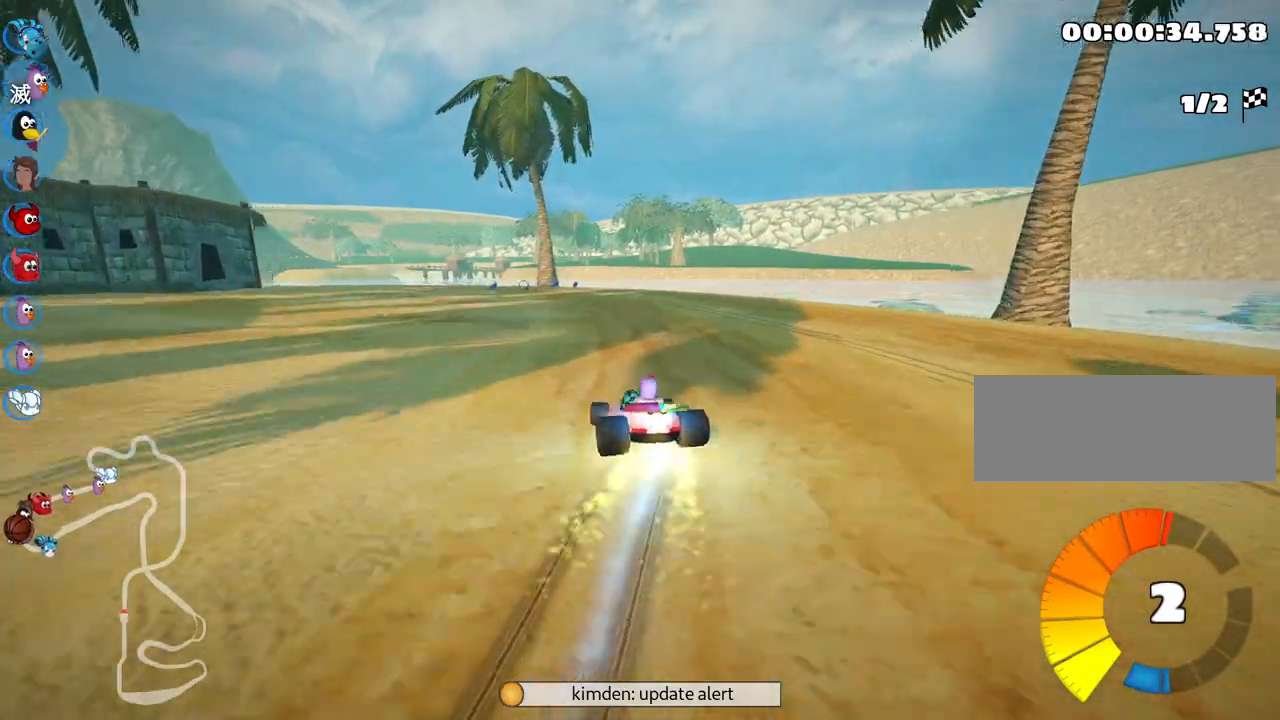
{"keys": ["skid", "up"], "events": [[317, "left", "up"]]}
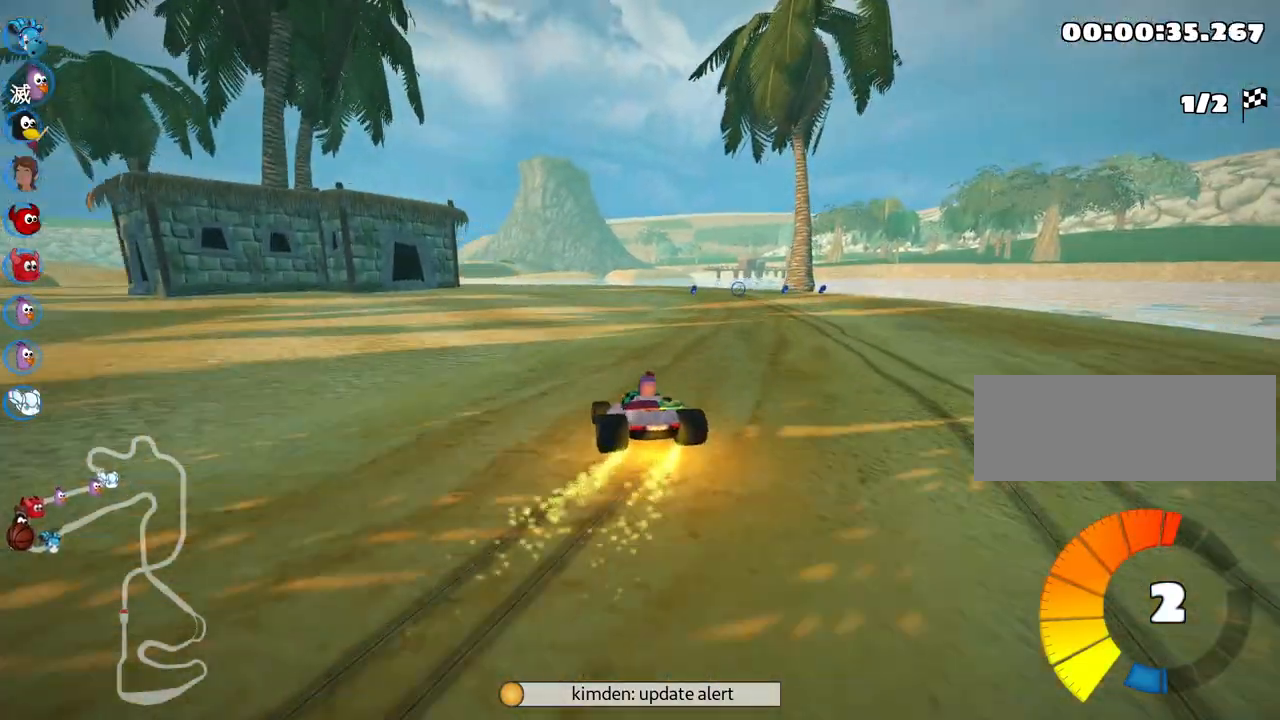
{"keys": ["right", "skid", "up"], "events": [[317, "right", "down"]]}
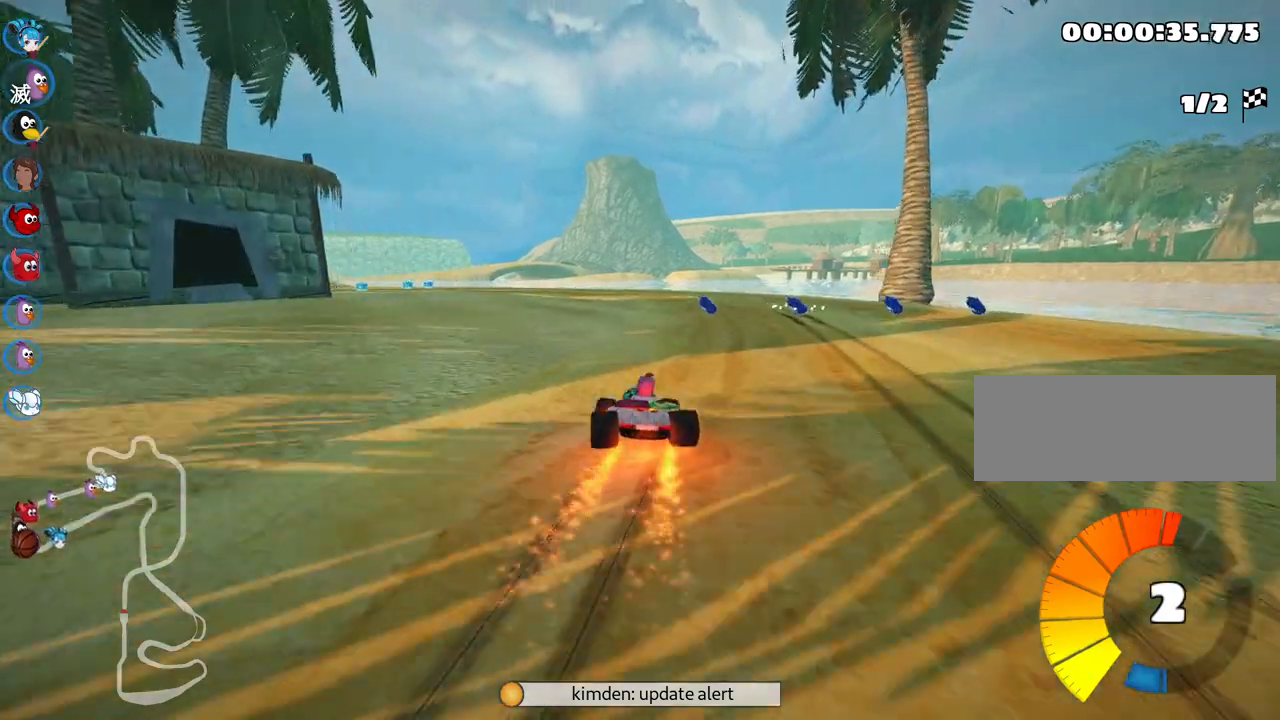
{"keys": ["left", "nitro", "up"], "events": [[233, "right", "up"], [267, "left", "down"], [417, "nitro", "down"], [417, "skid", "up"]]}
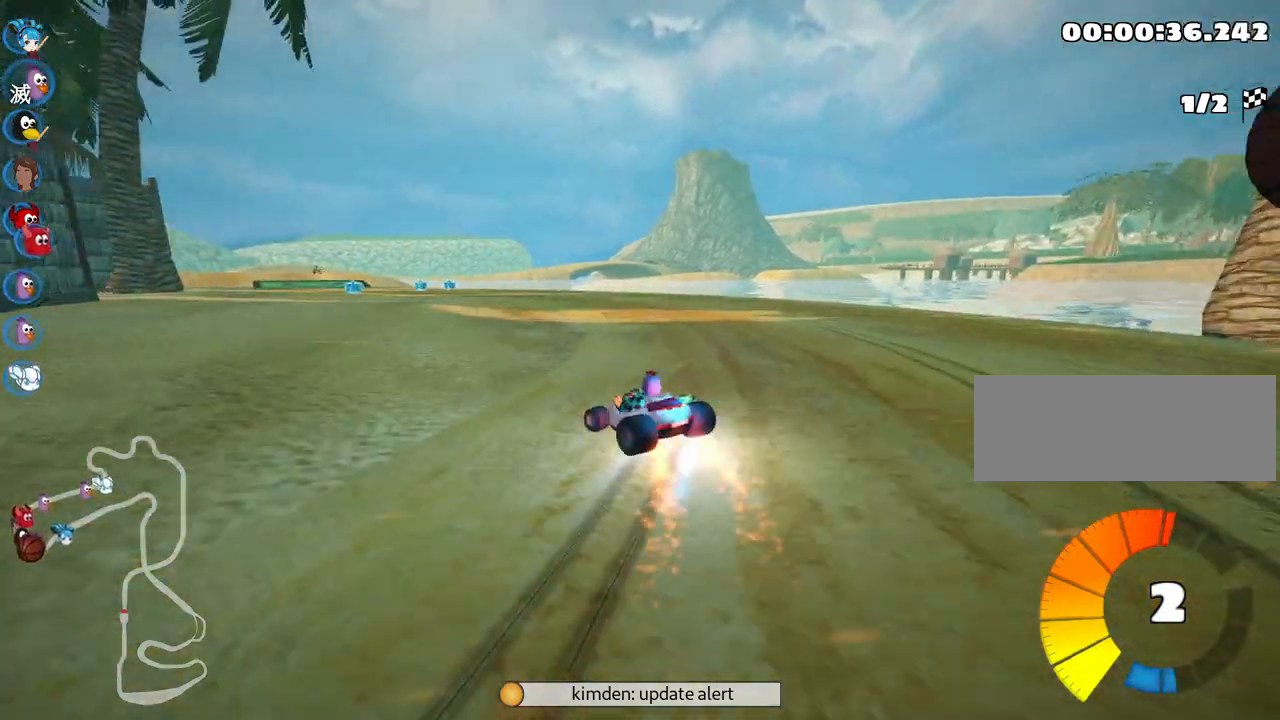
{"keys": ["up"], "events": [[50, "nitro", "up"], [100, "left", "up"]]}
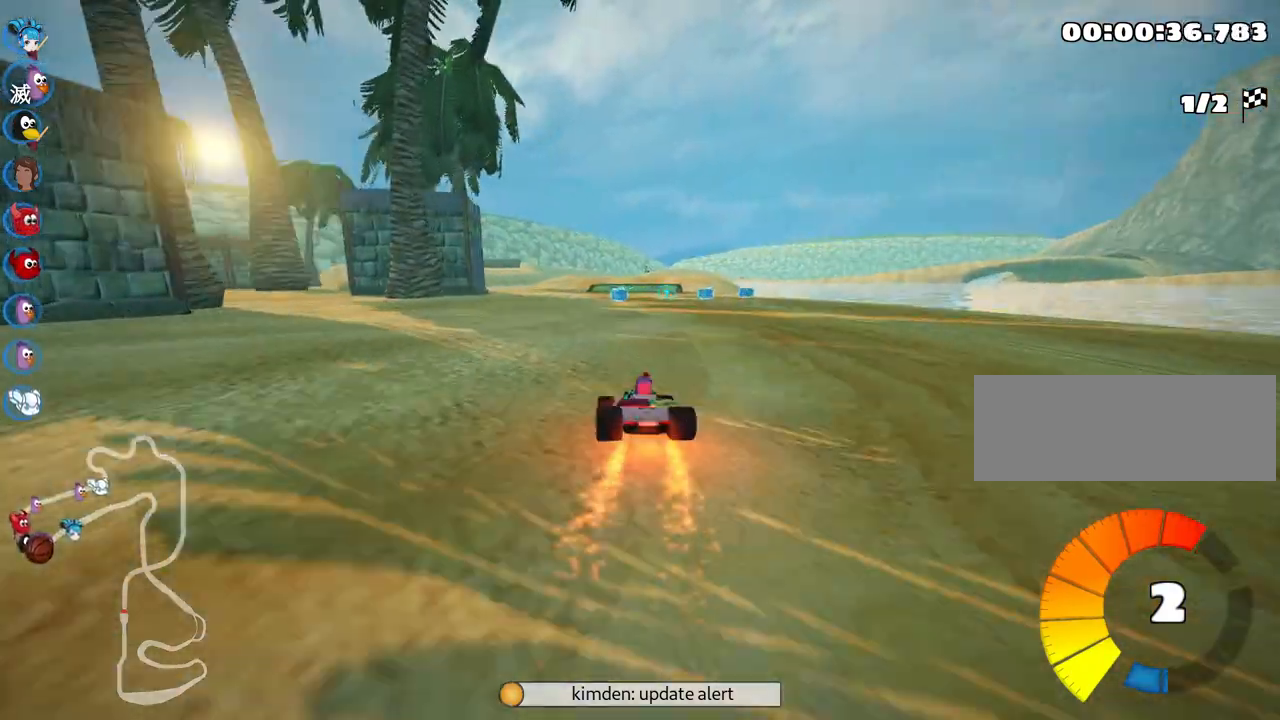
{"keys": ["right", "up"], "events": [[267, "right", "down"], [383, "right", "up"], [483, "right", "down"]]}
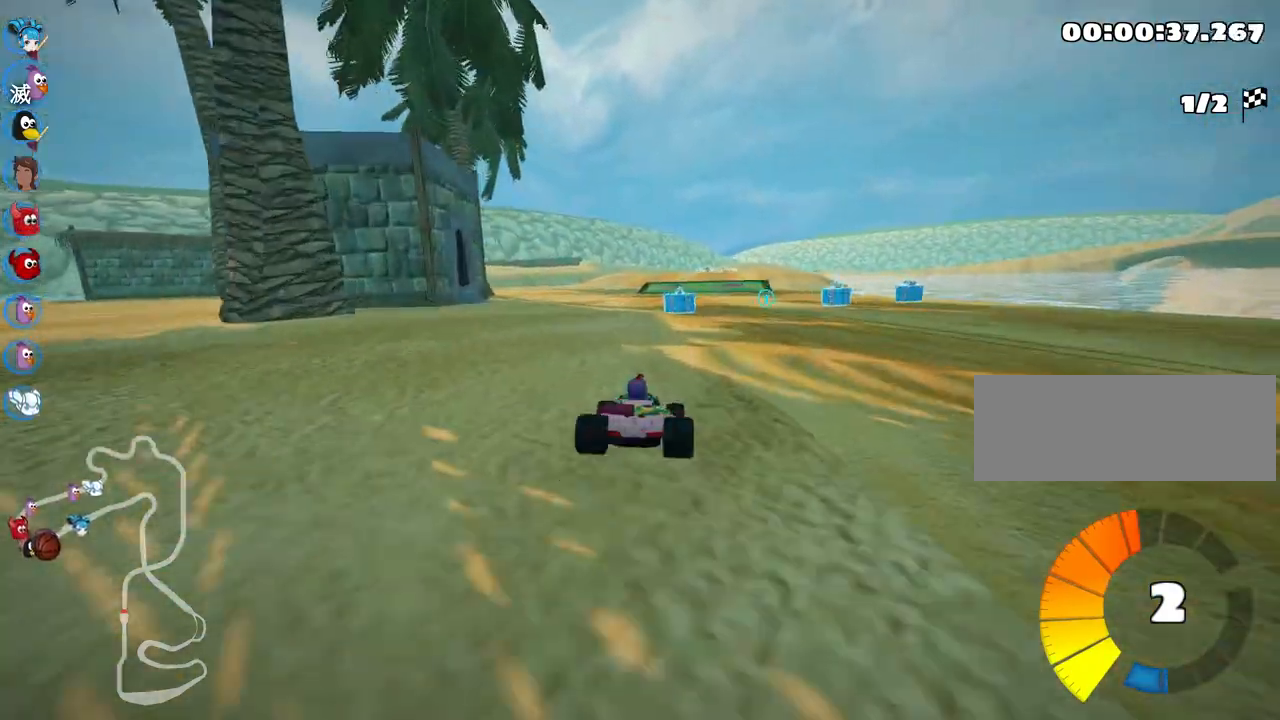
{"keys": ["up"], "events": [[117, "right", "up"], [133, "nitro", "down"], [283, "nitro", "up"]]}
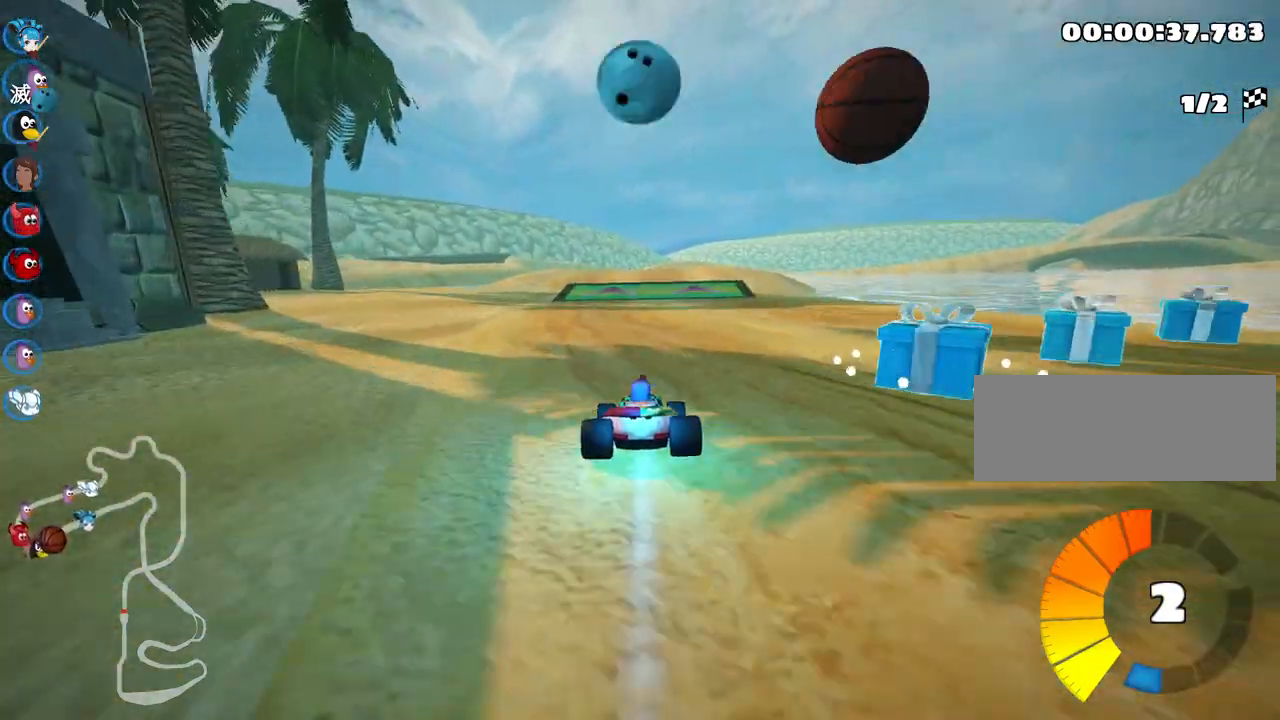
{"keys": ["up"], "events": [[433, "right", "down"], [500, "right", "up"]]}
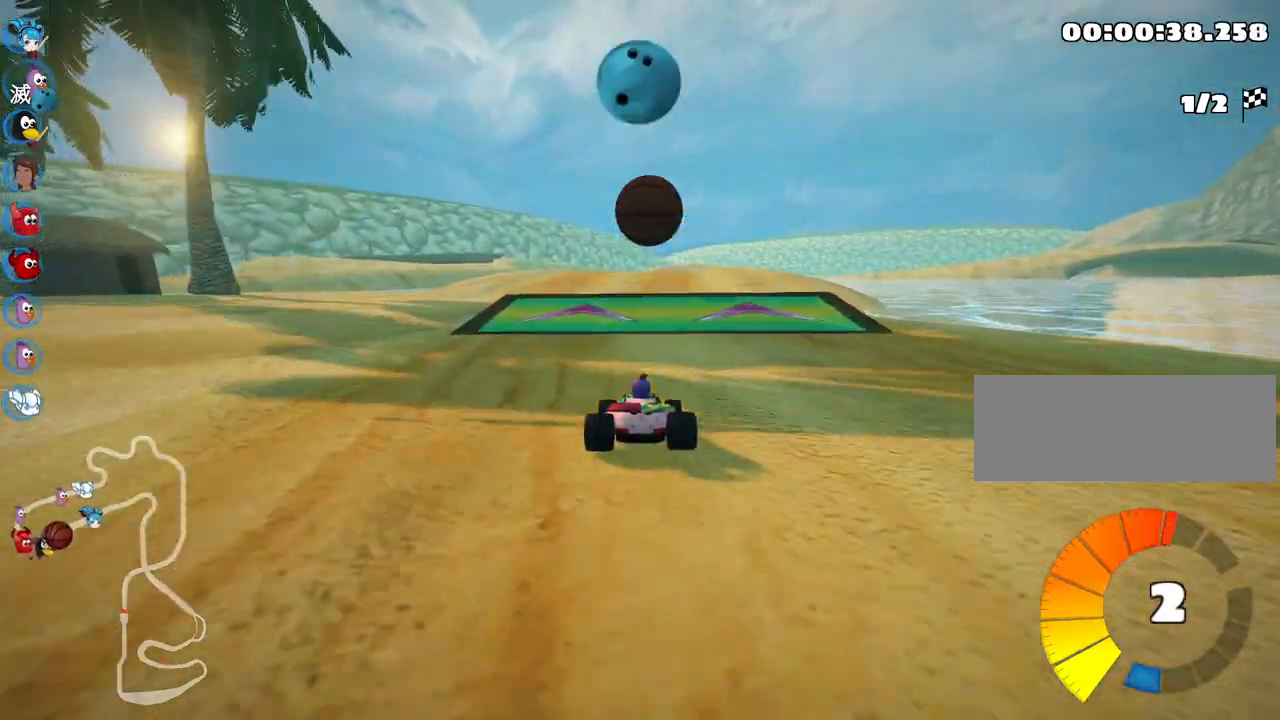
{"keys": ["up"]}
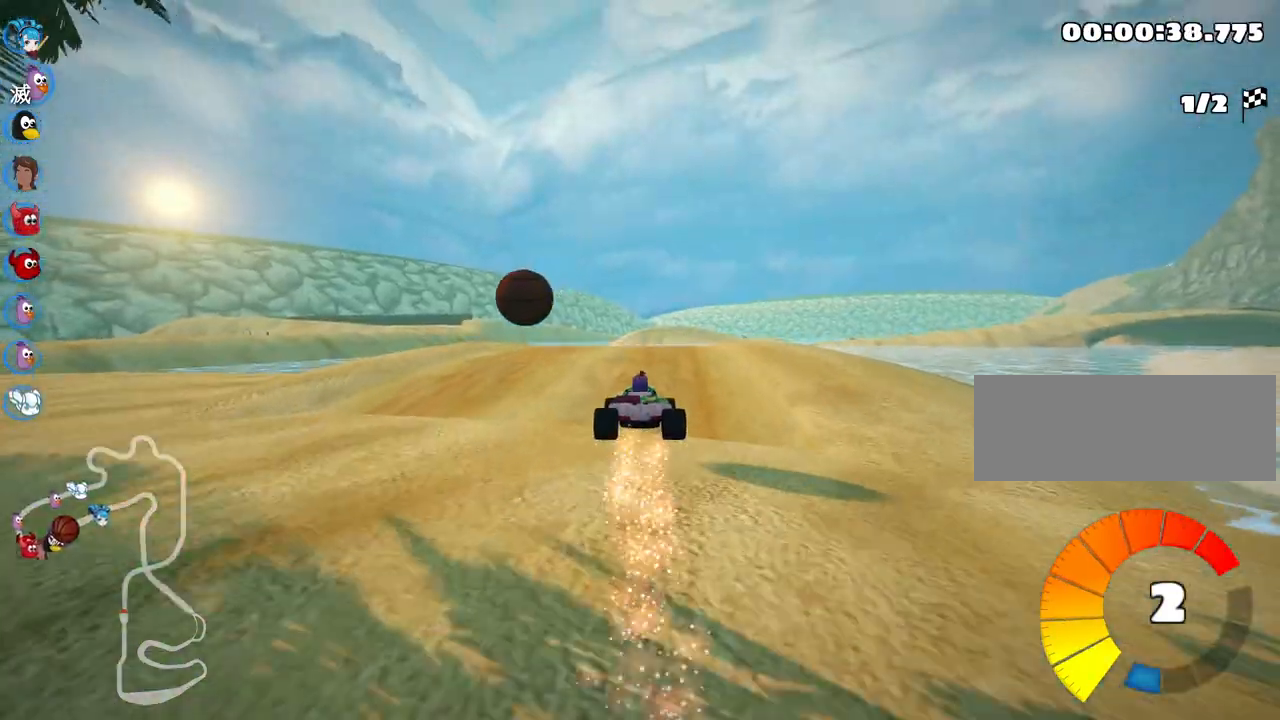
{"keys": ["up"], "events": []}
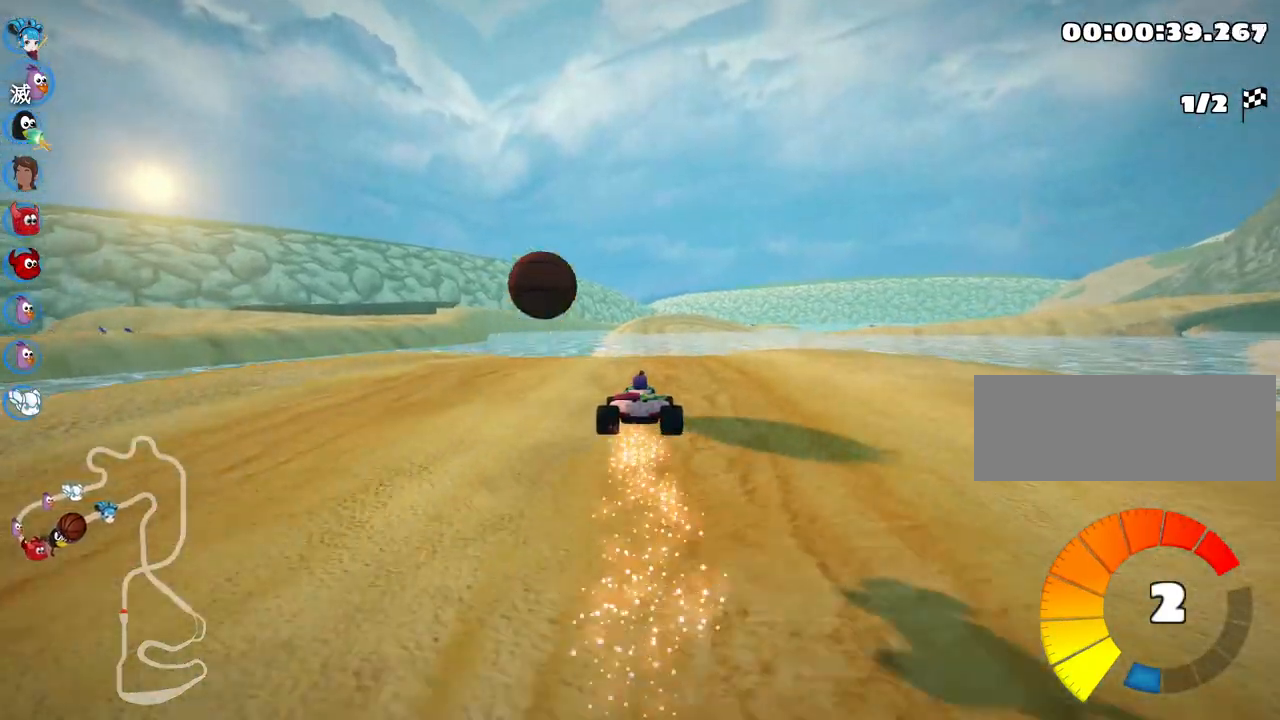
{"keys": ["up"], "events": []}
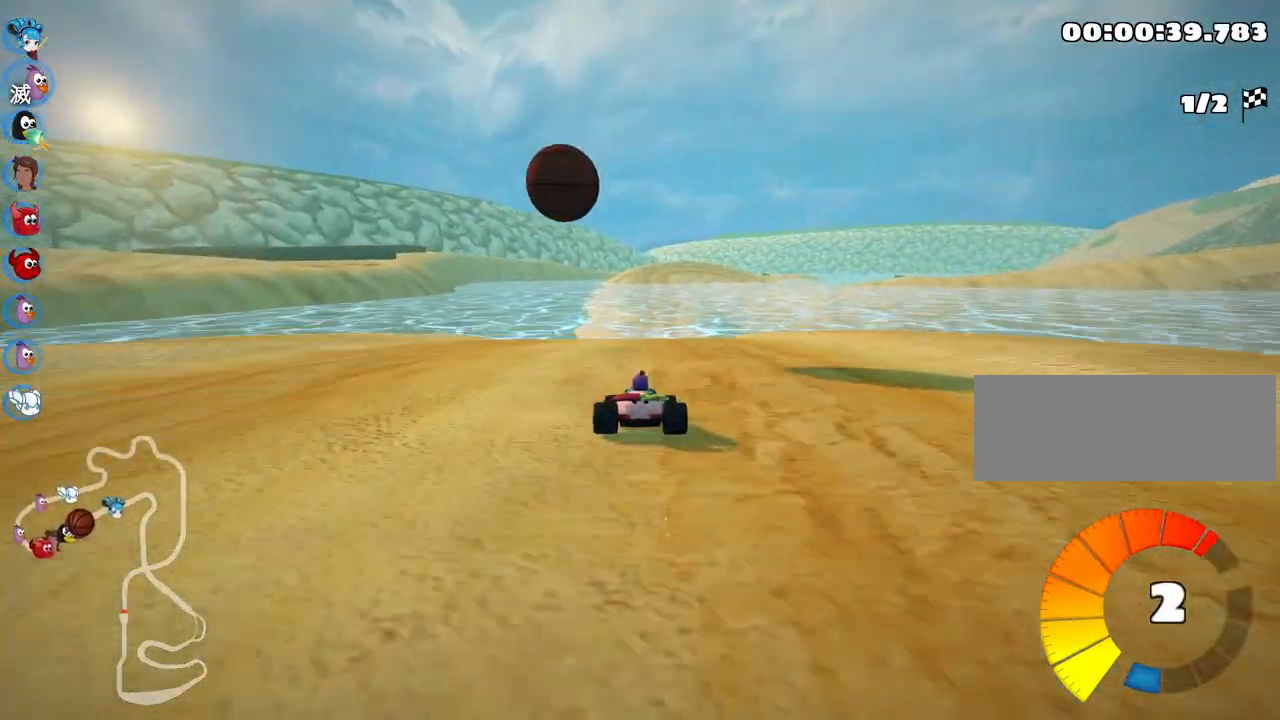
{"keys": ["up"], "events": [[317, "nitro", "down"], [450, "nitro", "up"]]}
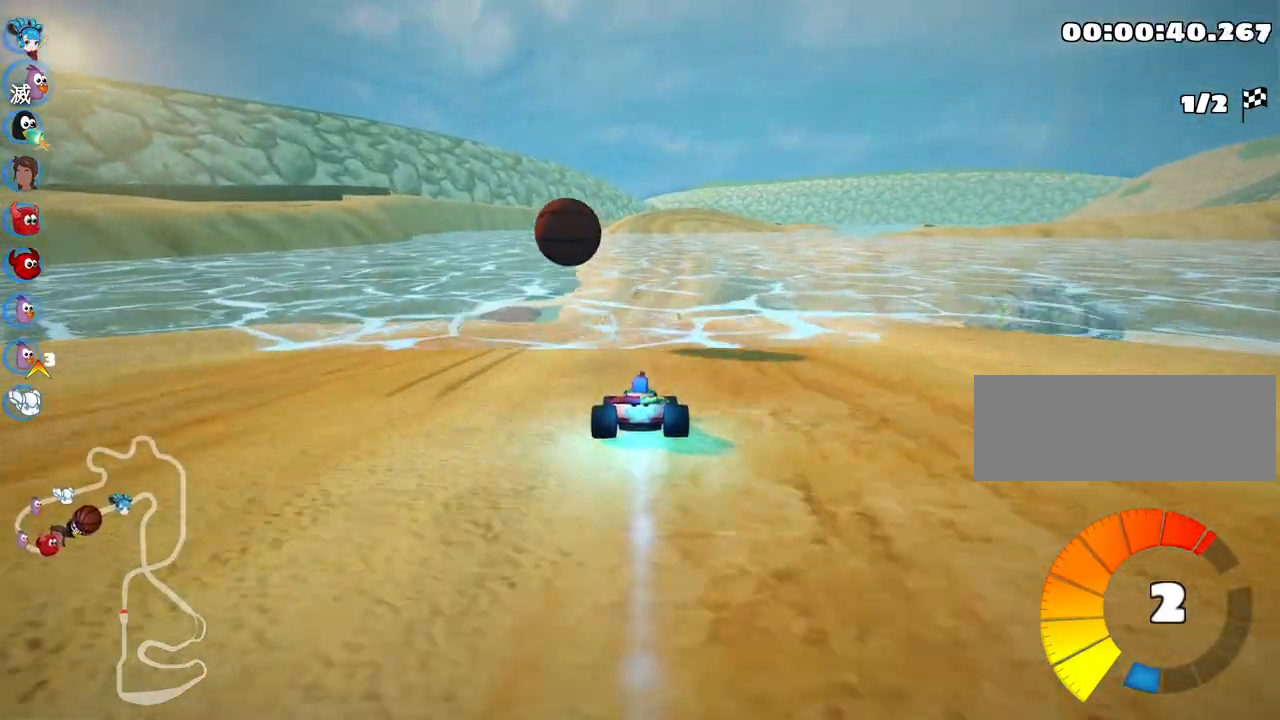
{"keys": ["up"], "events": [[150, "left", "down"], [300, "left", "up"]]}
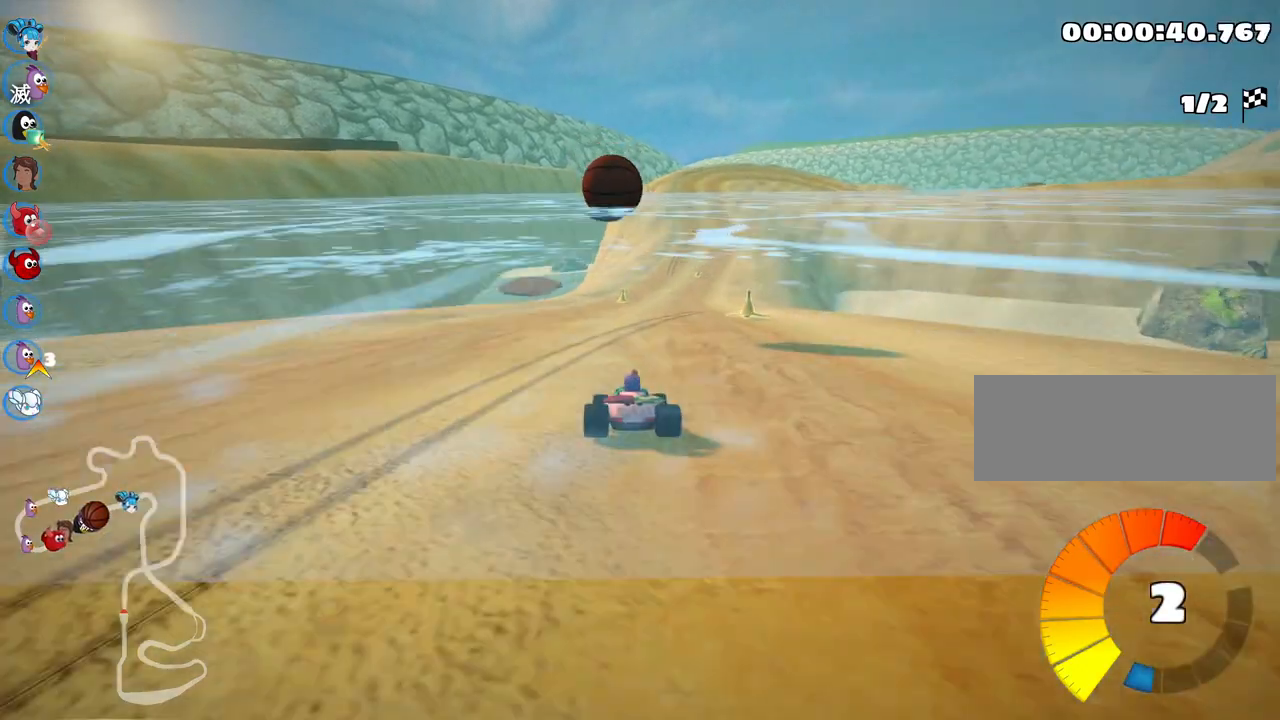
{"keys": ["left", "skid", "up"], "events": [[117, "skid", "down"], [133, "right", "down"], [283, "left", "down"], [283, "right", "up"]]}
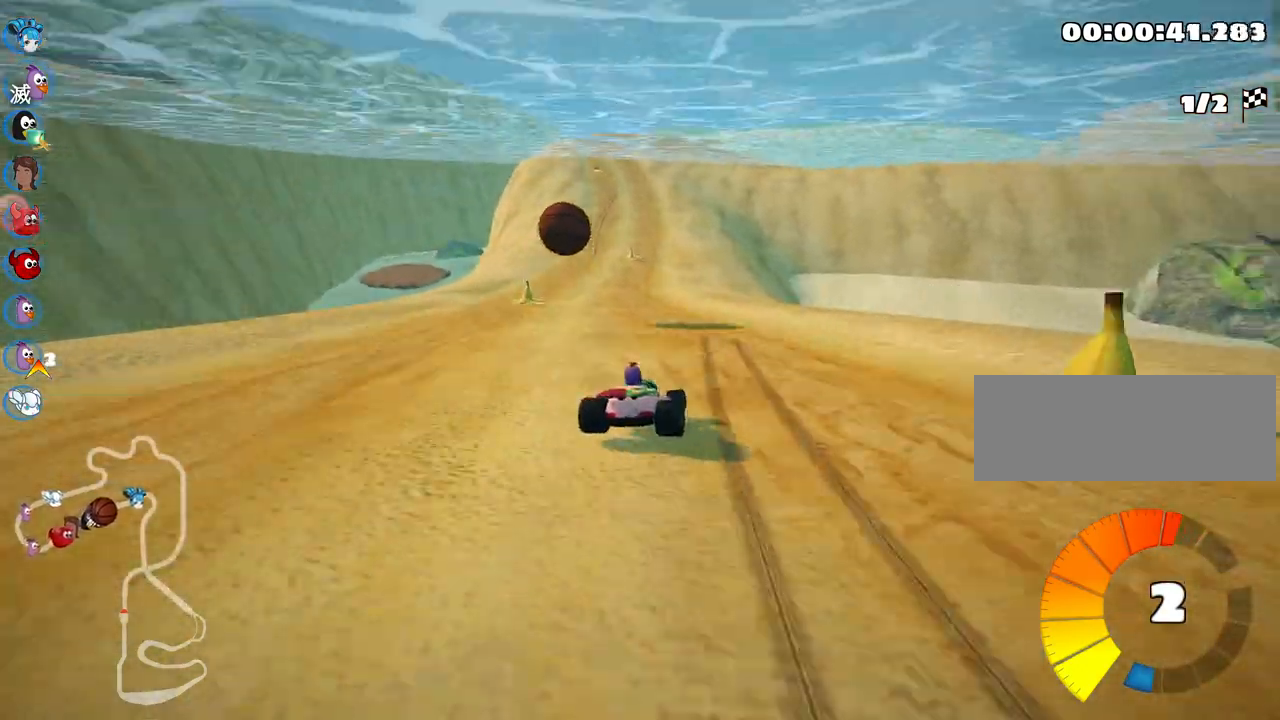
{"keys": ["left", "skid", "up"], "events": []}
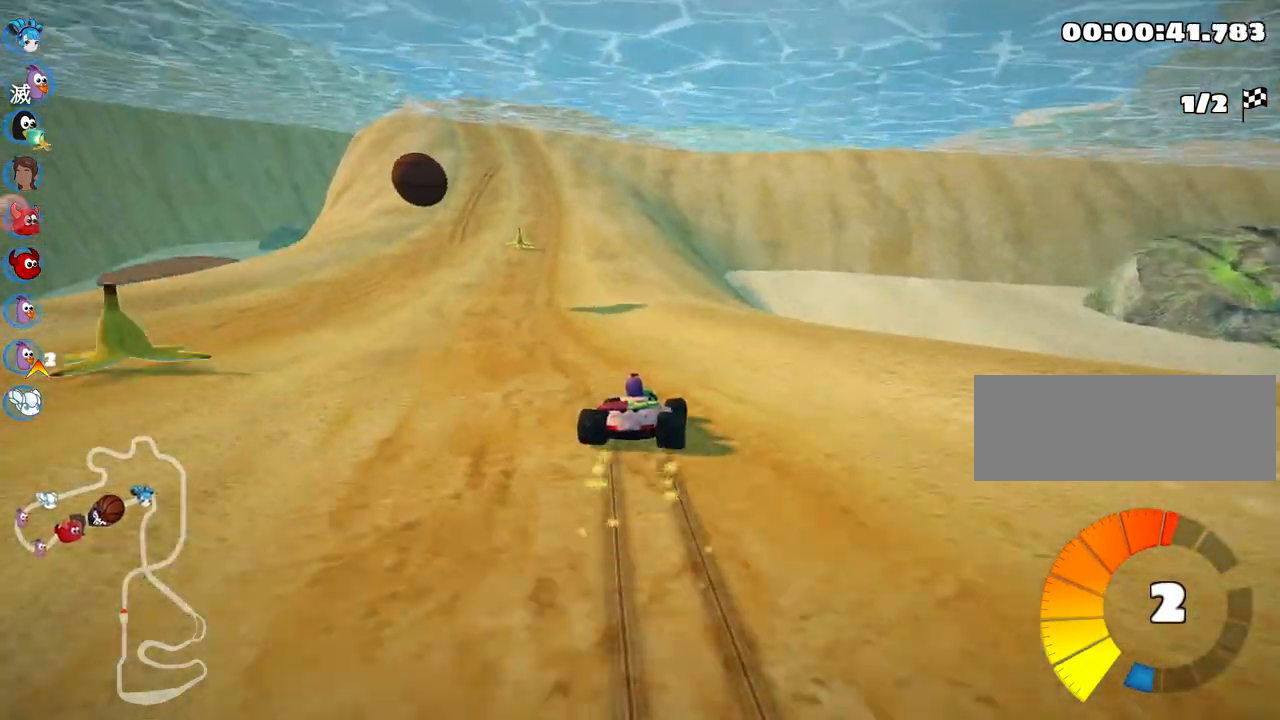
{"keys": ["nitro", "up"], "events": [[167, "skid", "up"], [383, "nitro", "down"], [467, "left", "up"]]}
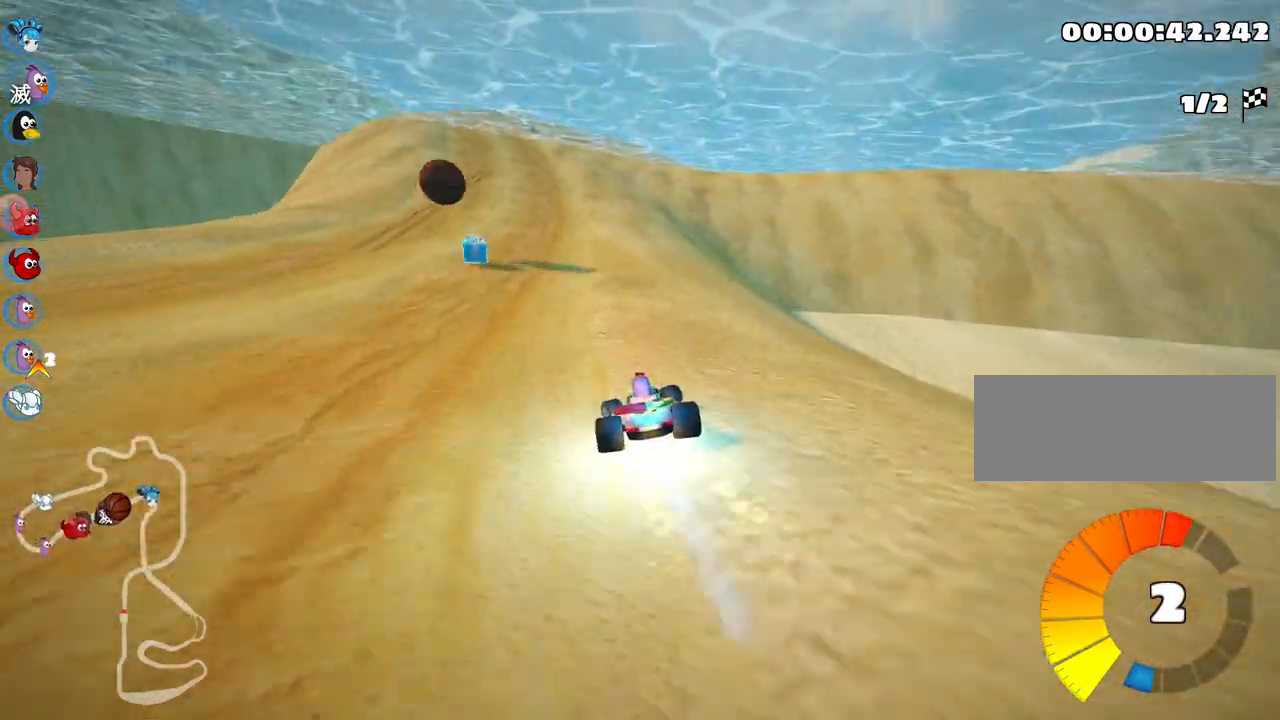
{"keys": ["left", "up"], "events": [[17, "nitro", "up"], [350, "left", "down"]]}
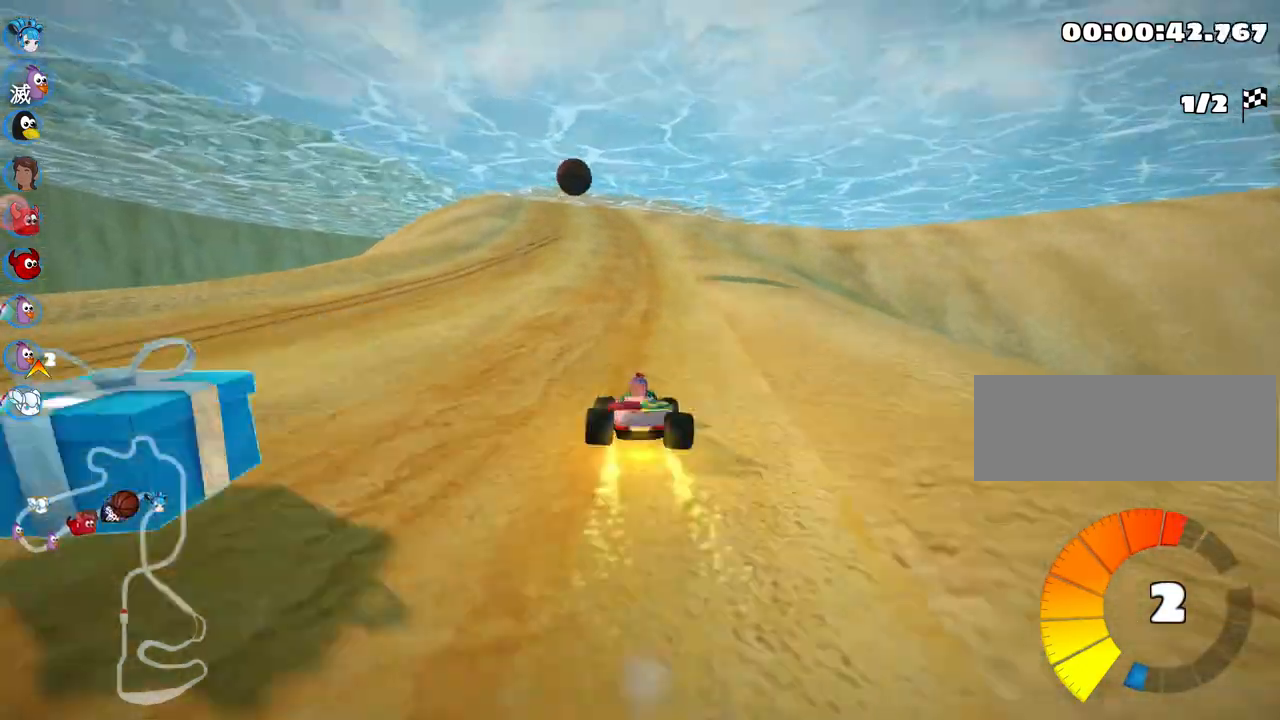
{"keys": ["right", "skid", "up"], "events": [[317, "left", "up"], [350, "skid", "down"], [367, "right", "down"]]}
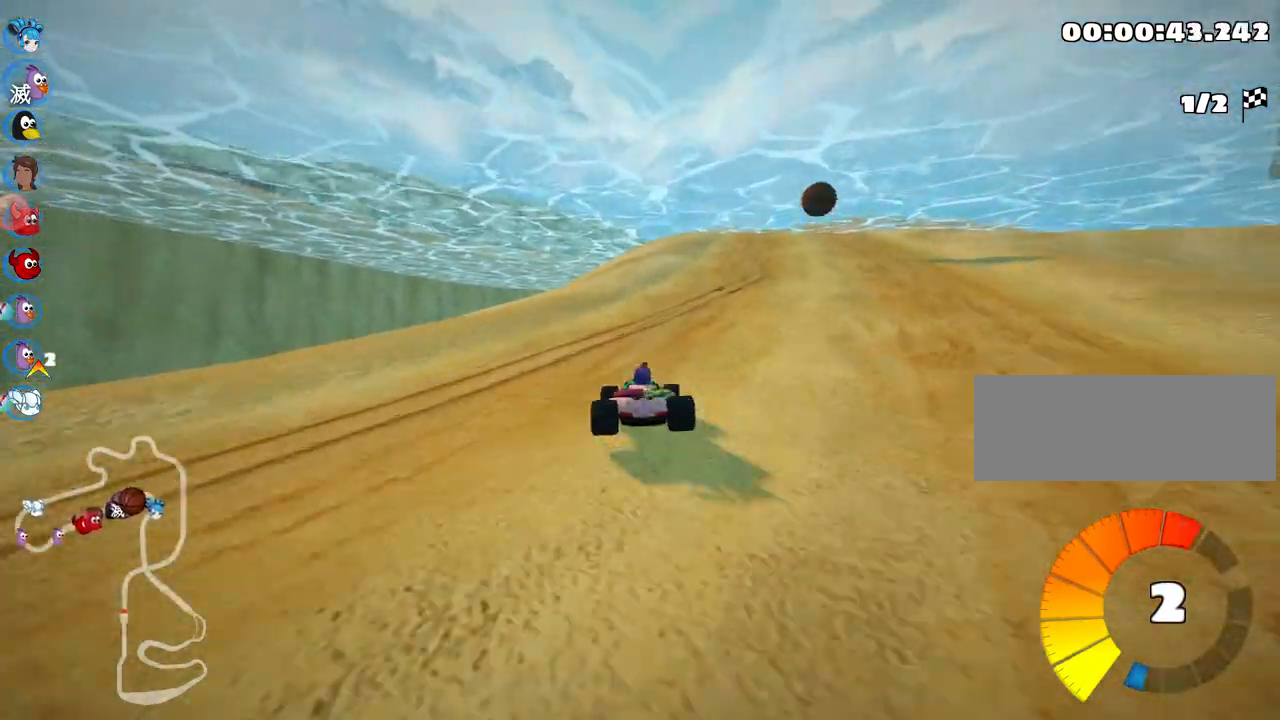
{"keys": ["right", "skid", "up"], "events": [[50, "right", "up"], [167, "left", "down"], [383, "left", "up"], [383, "right", "down"]]}
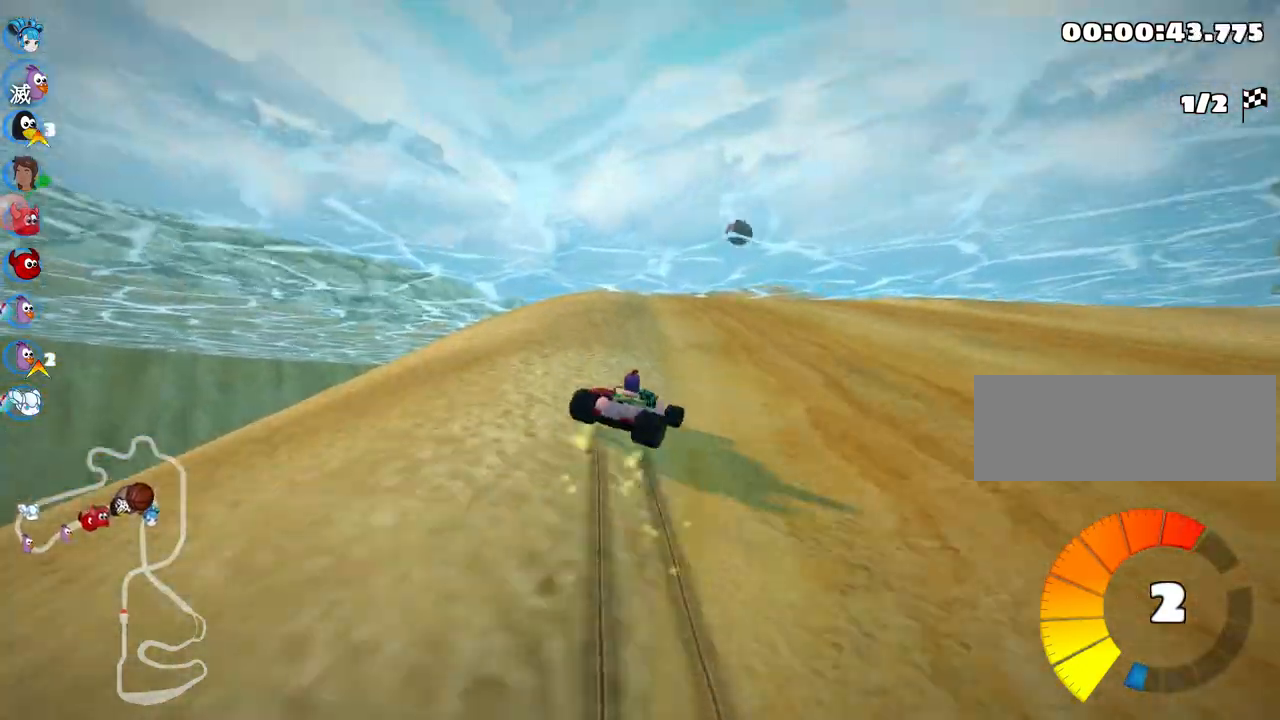
{"keys": ["left", "skid", "up"], "events": [[50, "right", "up"], [67, "left", "down"]]}
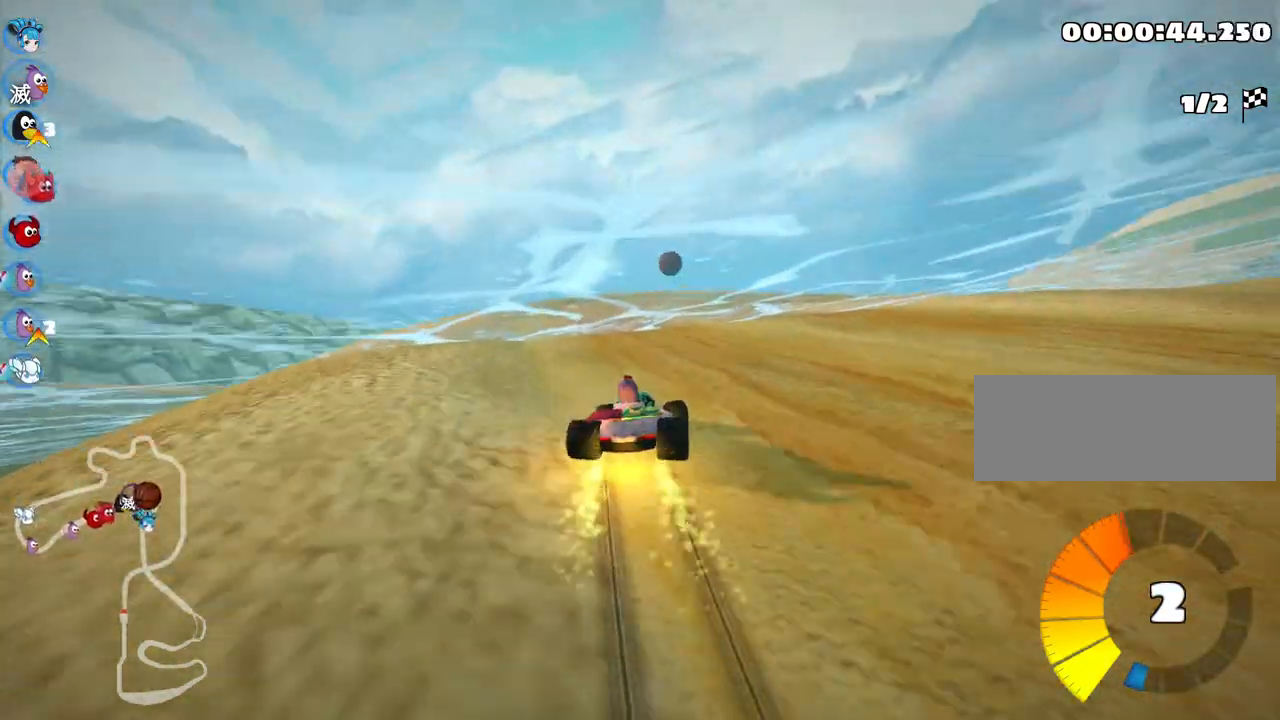
{"keys": ["right", "skid", "up"], "events": [[200, "left", "up"], [283, "left", "down"], [433, "left", "up"], [483, "right", "down"]]}
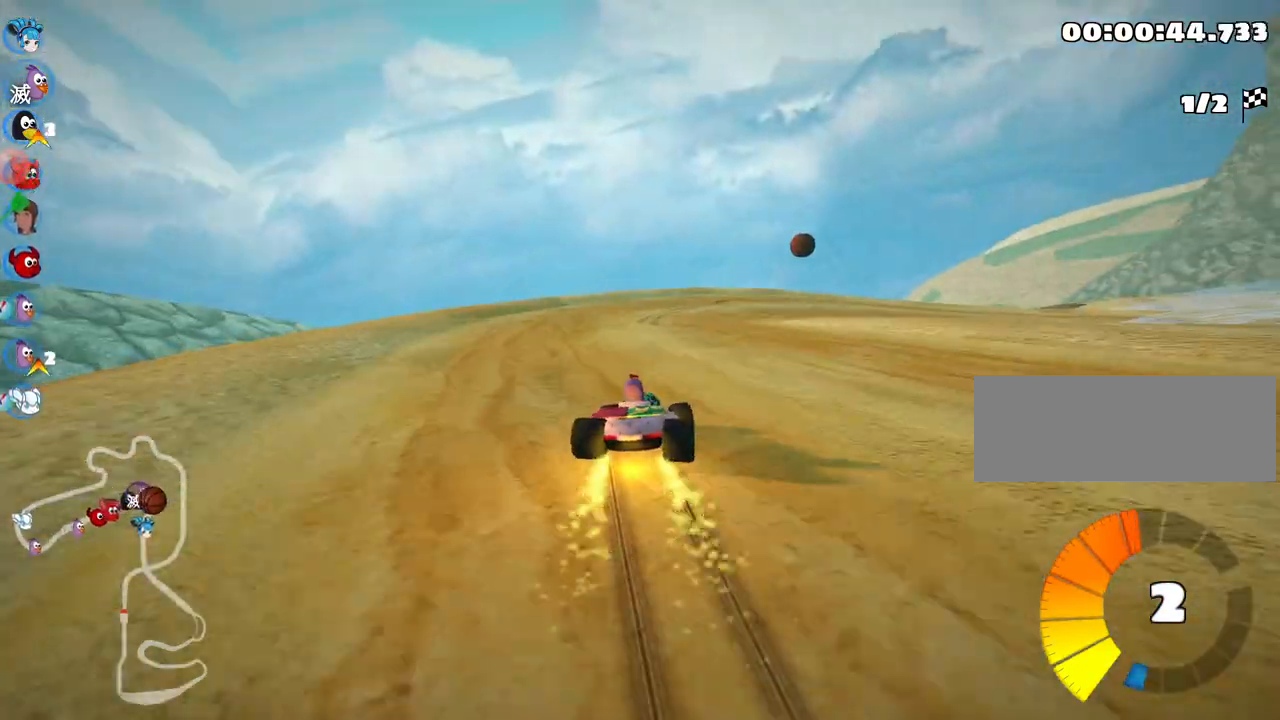
{"keys": ["right", "skid", "up"], "events": []}
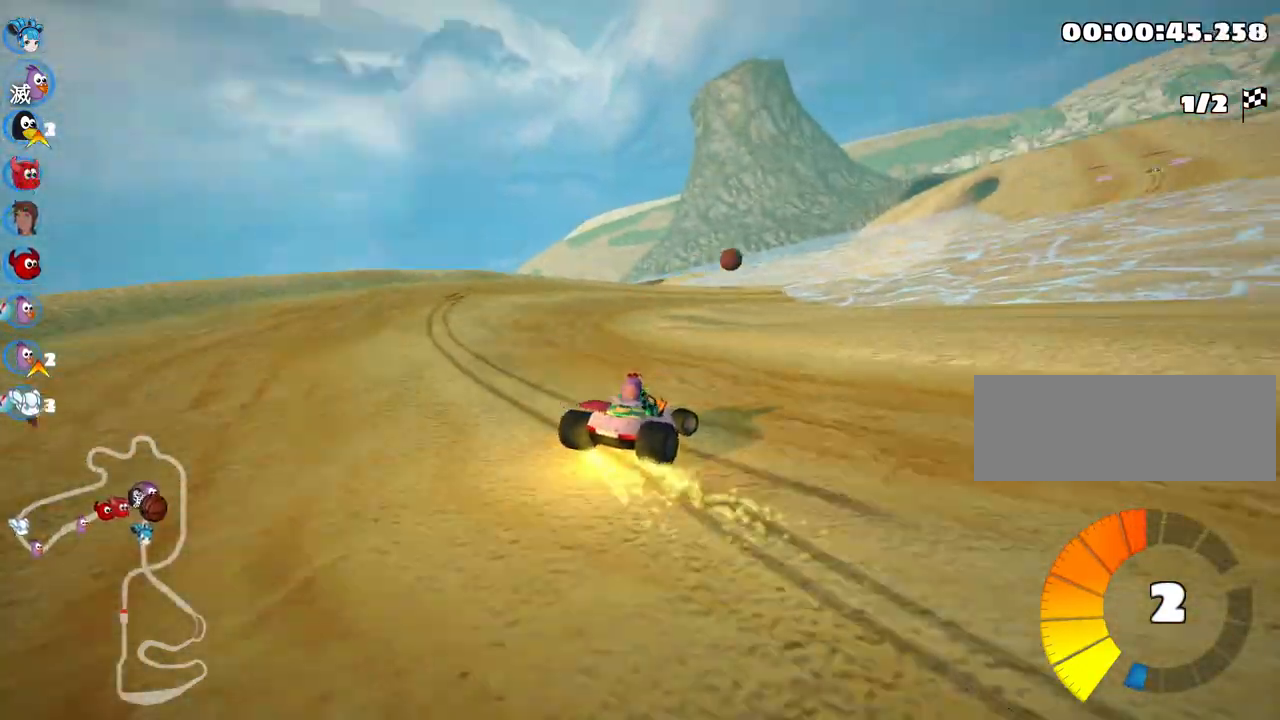
{"keys": ["right", "skid", "up"], "events": [[50, "nitro", "down"], [183, "nitro", "up"]]}
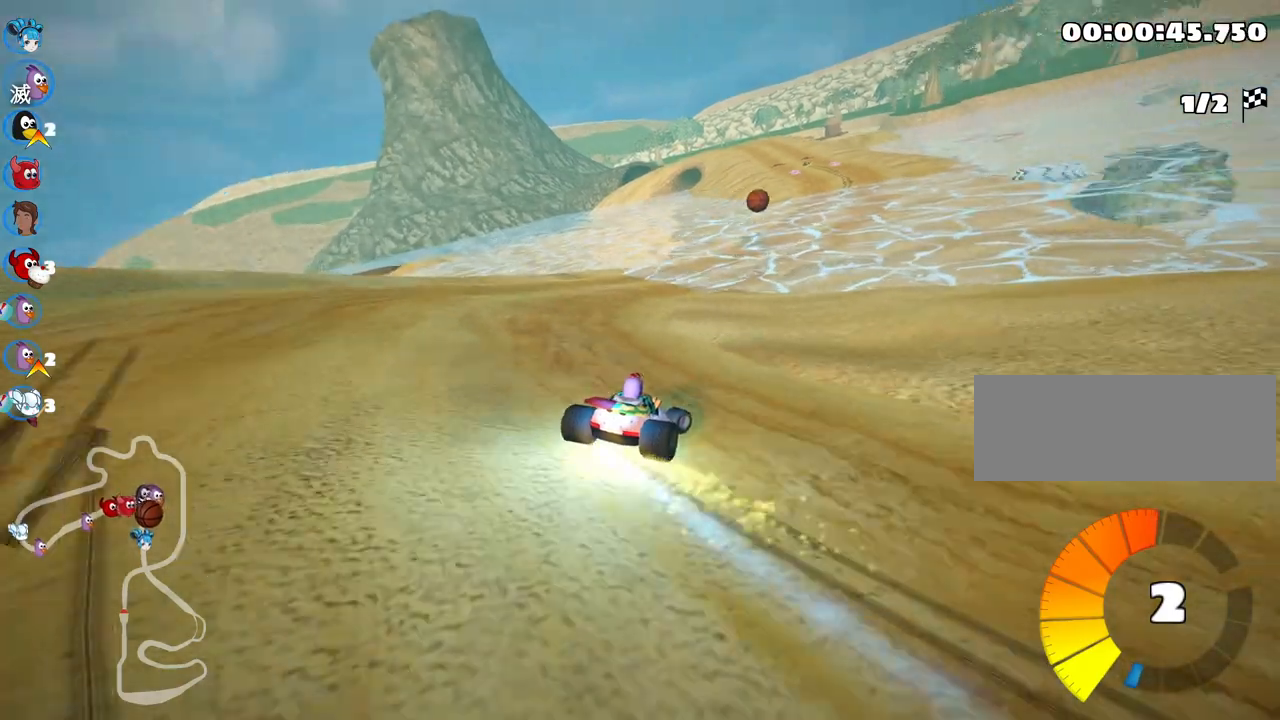
{"keys": ["right", "skid", "up"], "events": []}
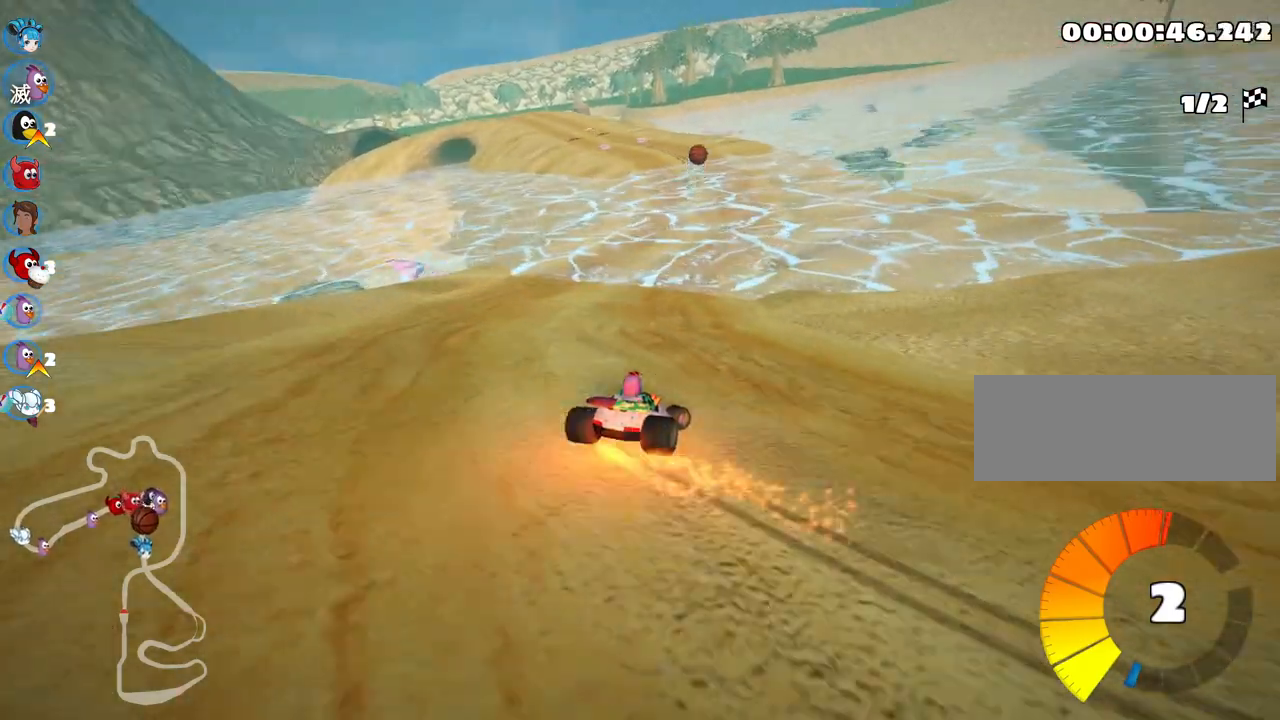
{"keys": ["up"], "events": [[217, "skid", "up"], [250, "right", "up"]]}
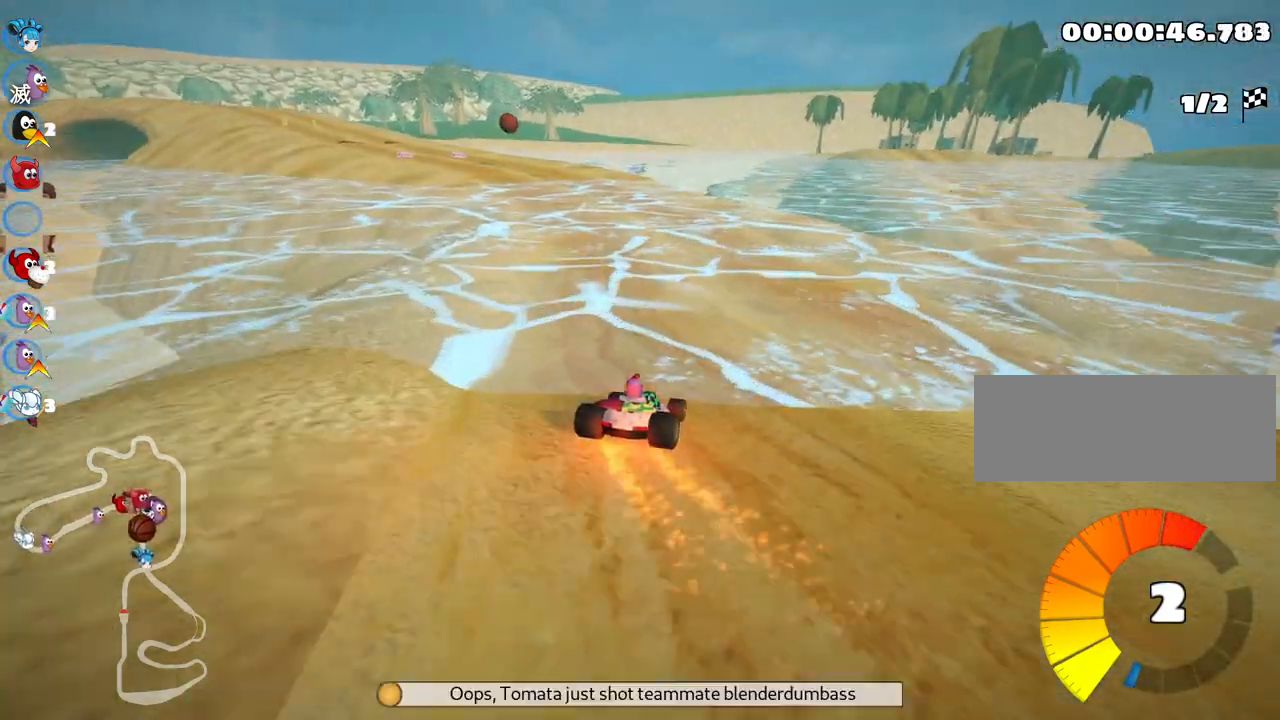
{"keys": ["left", "skid", "up"], "events": [[117, "skid", "down"], [133, "left", "down"]]}
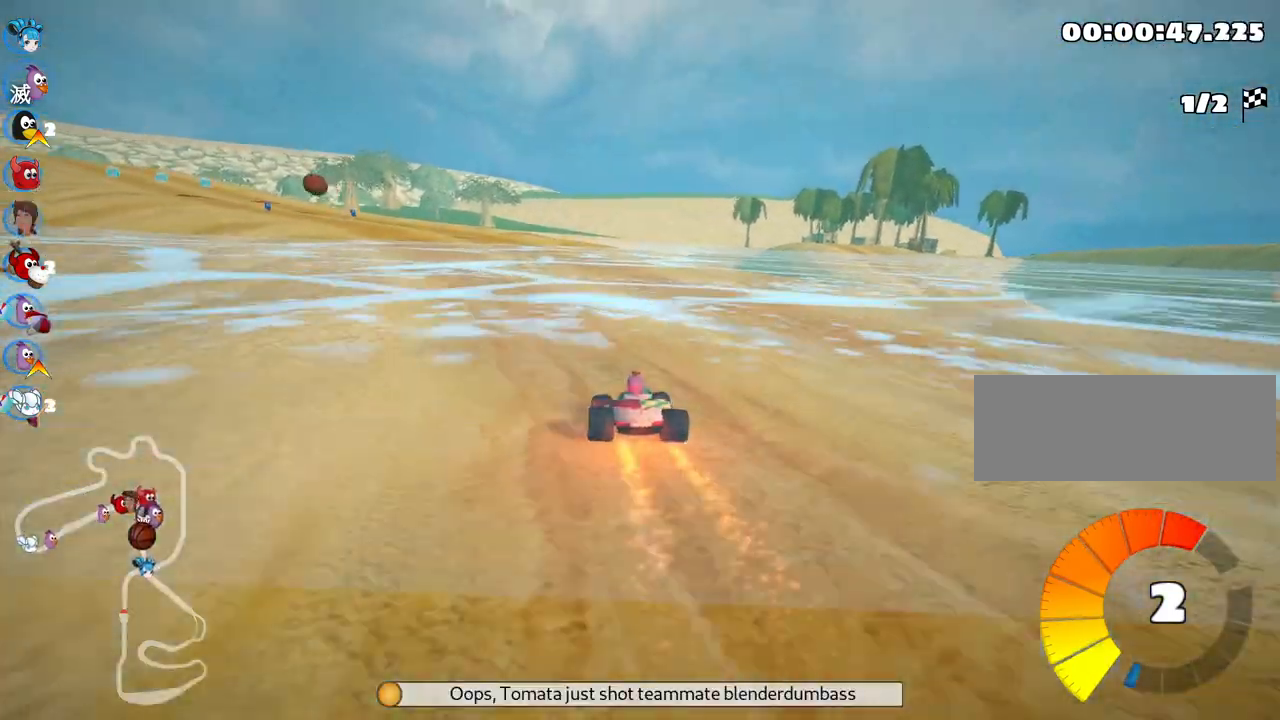
{"keys": ["left", "skid", "up"], "events": [[233, "left", "up"], [367, "left", "down"]]}